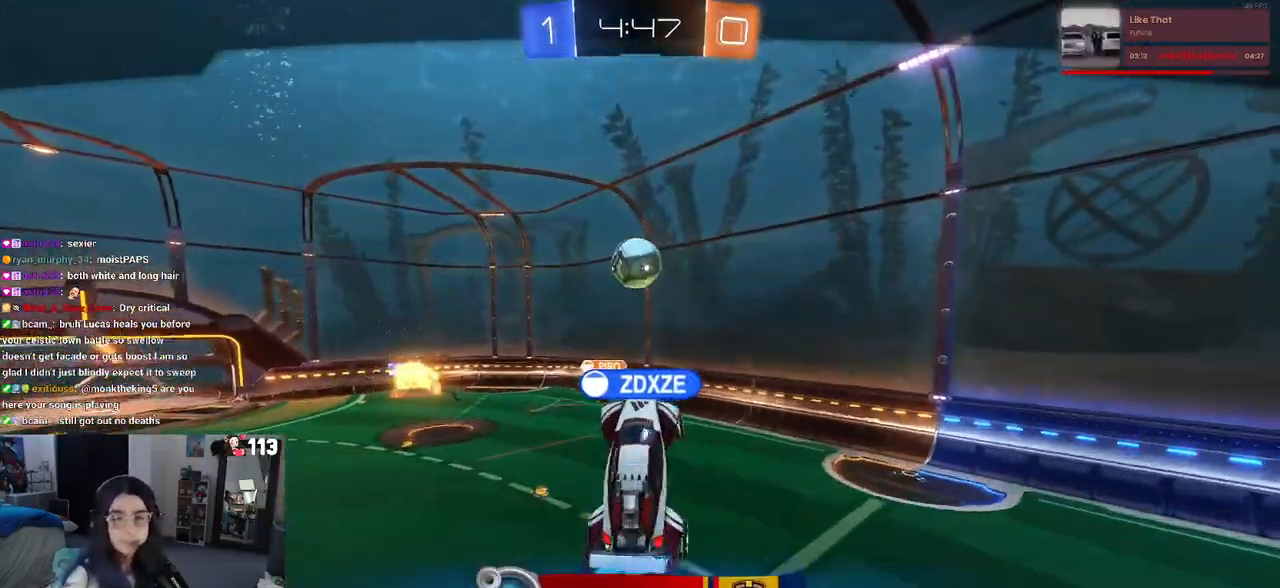
Gameplay with a controller (PlayStation layout); each line is a JSON object with the inputs held at the frame after it (dt_ms = milliseconds from this image to that frame). "events" lists button and stick changes between this image and that frame as [ms after this image, input, new state], when the widget could be followed in between. Not read: R2.
{"dt_ms": 500, "buttons": ["CROSS"], "left_stick": "center", "right_stick": "center", "events": [[117, "CROSS", "up"], [200, "CROSS", "down"]]}
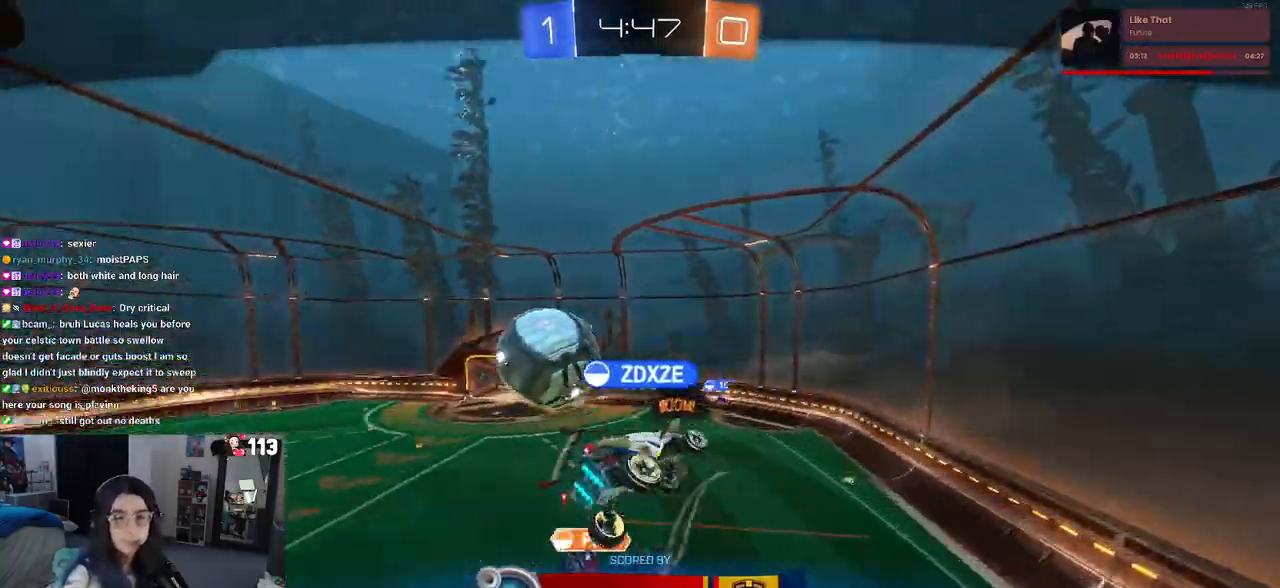
{"dt_ms": 500, "buttons": ["CROSS"], "left_stick": "center", "right_stick": "center", "events": [[283, "CROSS", "up"], [367, "CROSS", "down"]]}
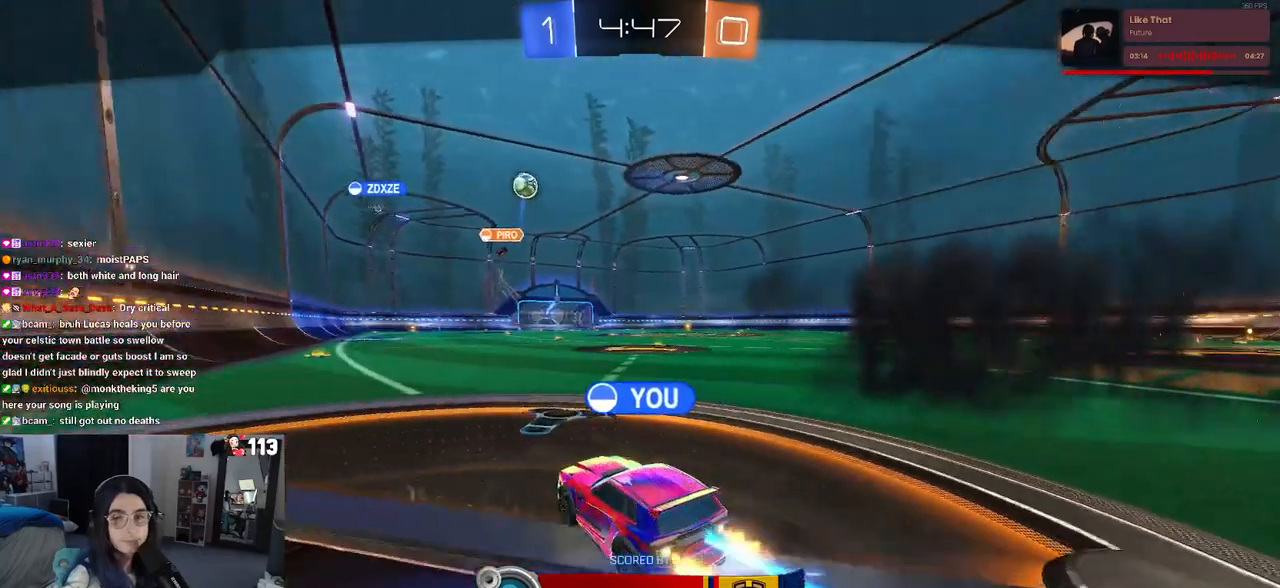
{"dt_ms": 500, "buttons": [], "left_stick": "center", "right_stick": "center", "events": [[17, "CROSS", "up"], [67, "CROSS", "down"], [200, "CROSS", "up"], [267, "CROSS", "down"], [433, "CROSS", "up"]]}
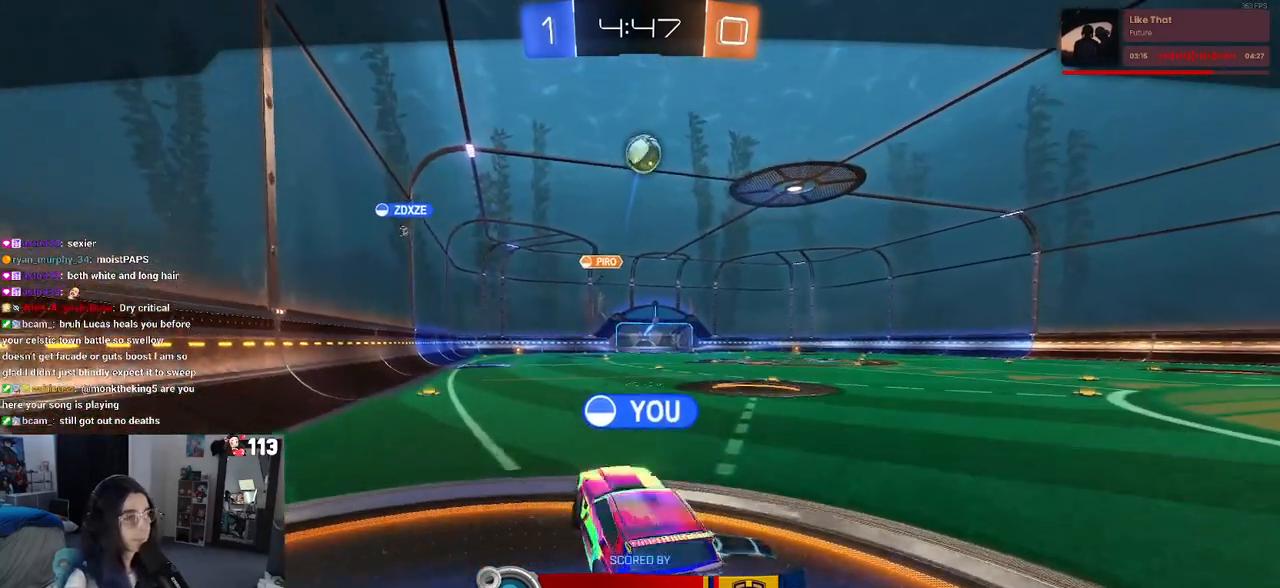
{"dt_ms": 500, "buttons": [], "left_stick": "center", "right_stick": "center", "events": []}
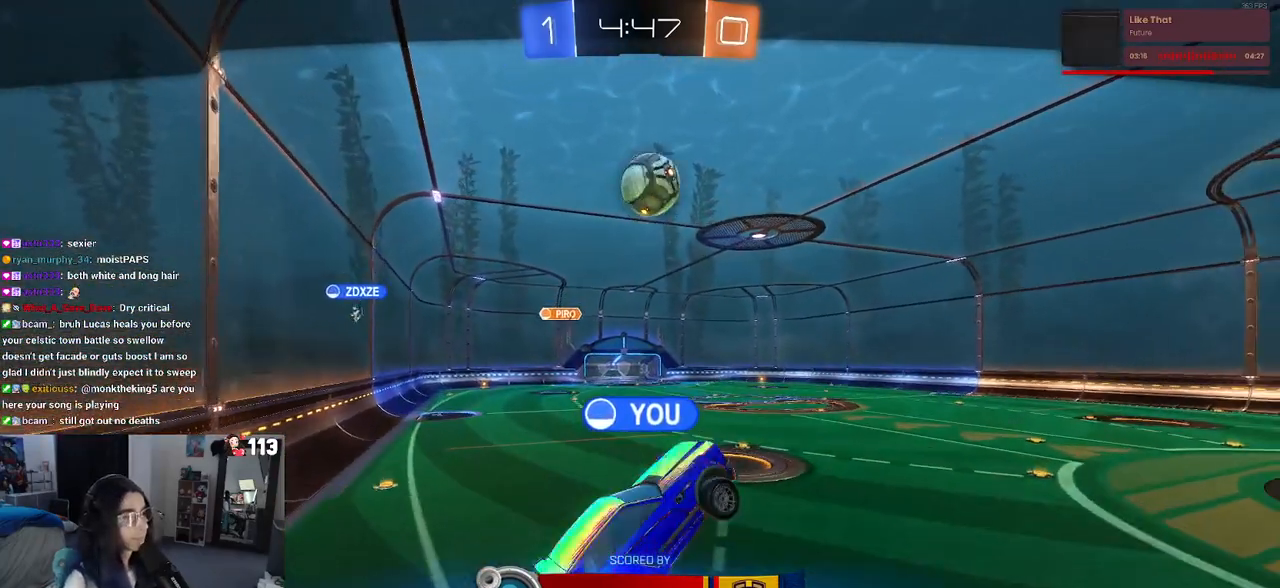
{"dt_ms": 500, "buttons": [], "left_stick": "center", "right_stick": "center", "events": []}
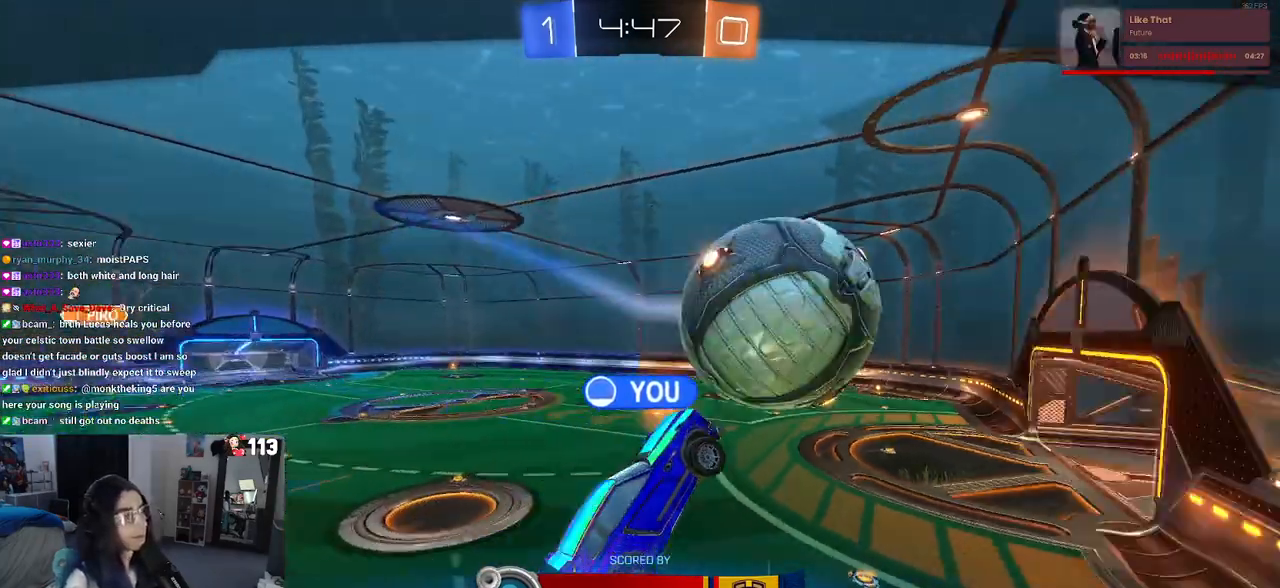
{"dt_ms": 500, "buttons": [], "left_stick": "center", "right_stick": "center", "events": [[333, "CROSS", "down"], [483, "CROSS", "up"]]}
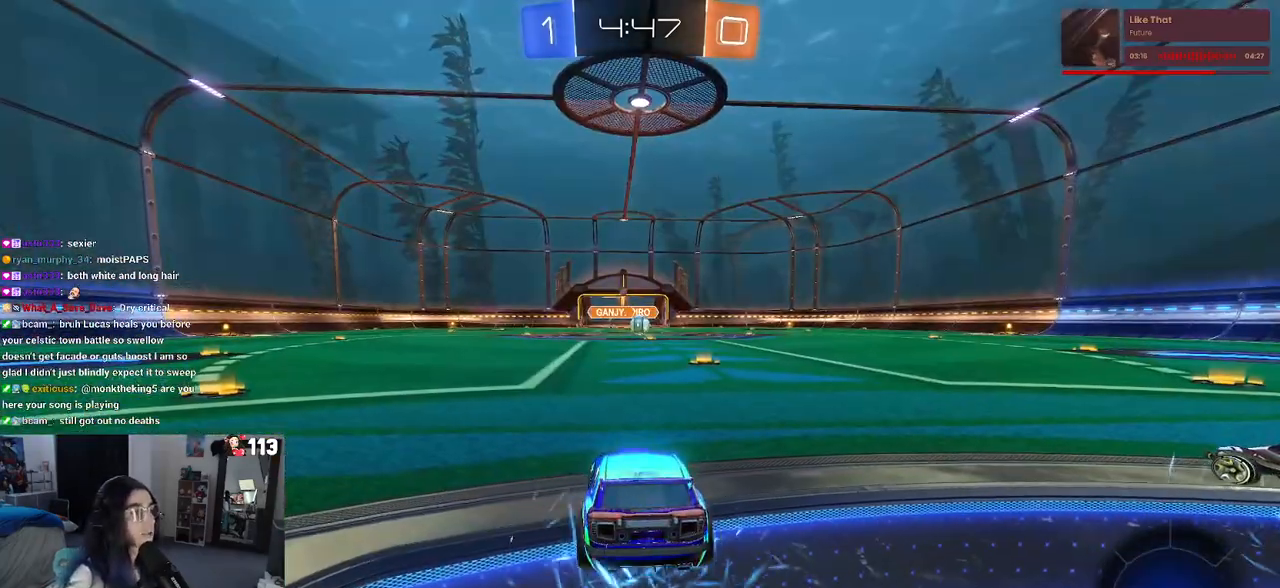
{"dt_ms": 500, "buttons": [], "left_stick": "center", "right_stick": "center", "events": [[150, "TRIANGLE", "down"], [233, "TRIANGLE", "up"]]}
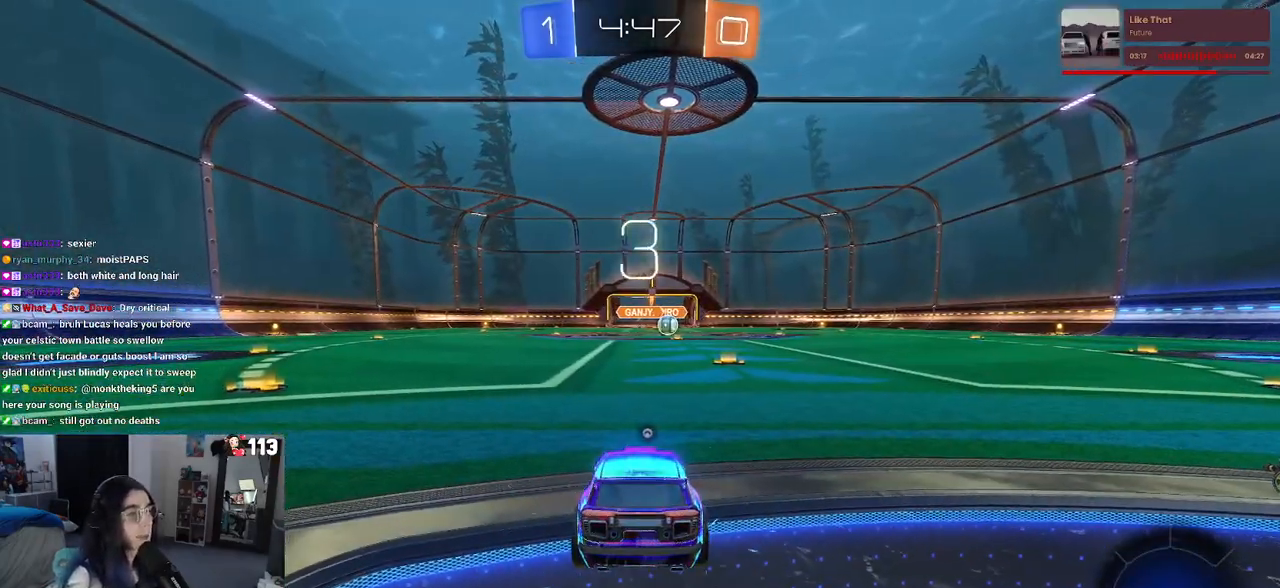
{"dt_ms": 500, "buttons": [], "left_stick": "center", "right_stick": "center", "events": [[33, "TRIANGLE", "down"], [150, "TRIANGLE", "up"]]}
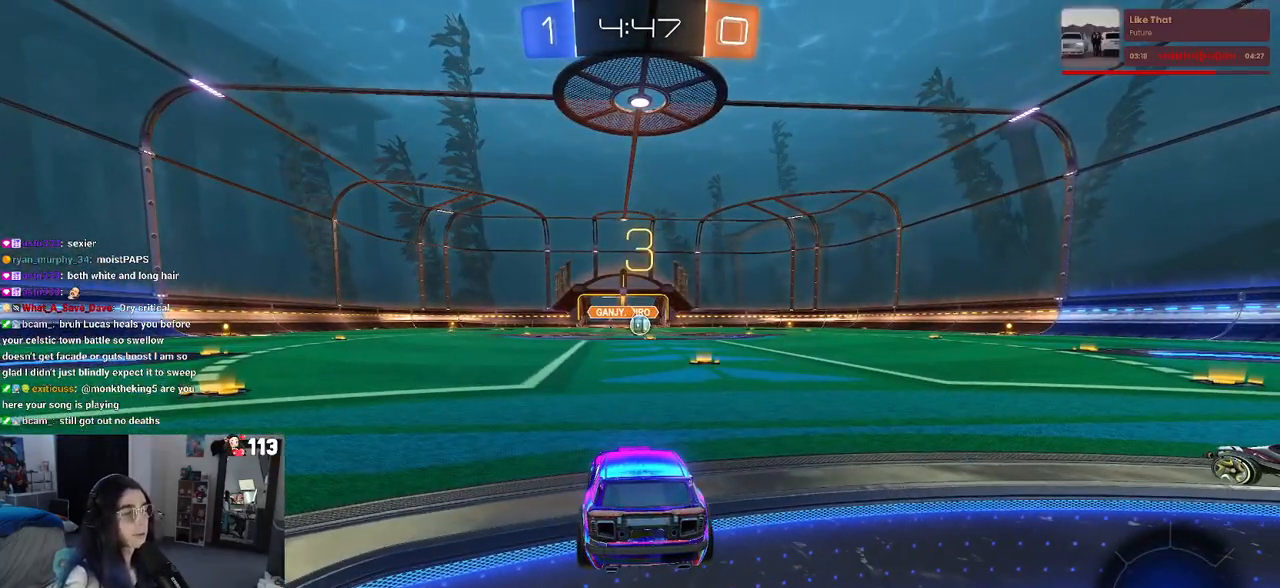
{"dt_ms": 500, "buttons": [], "left_stick": "center", "right_stick": "center", "events": []}
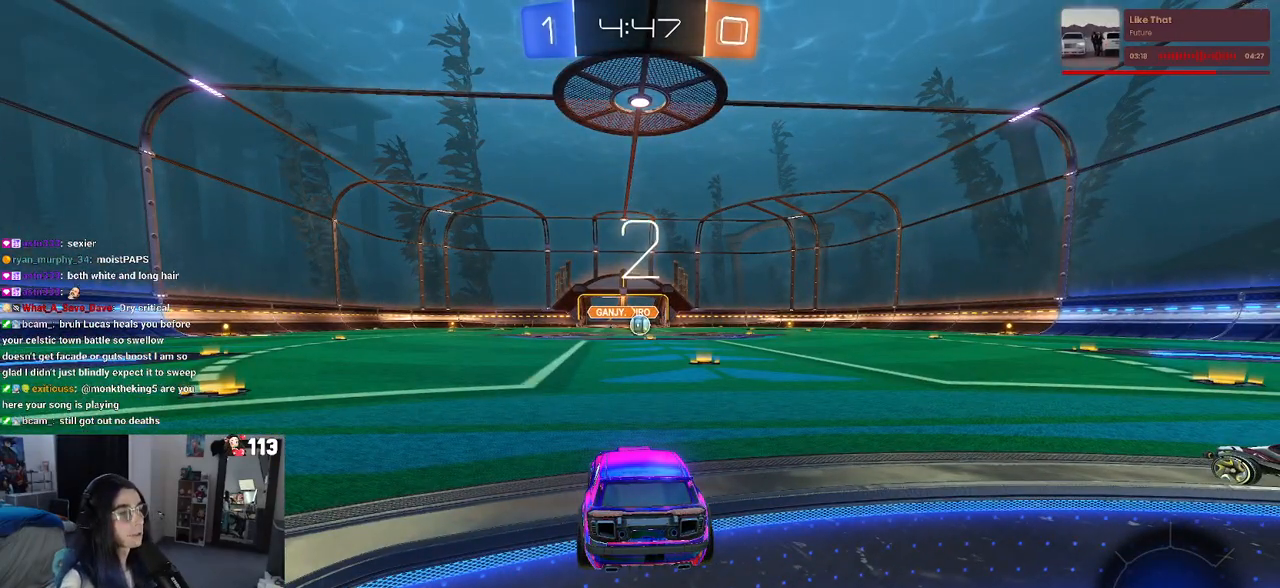
{"dt_ms": 500, "buttons": [], "left_stick": "center", "right_stick": "center", "events": []}
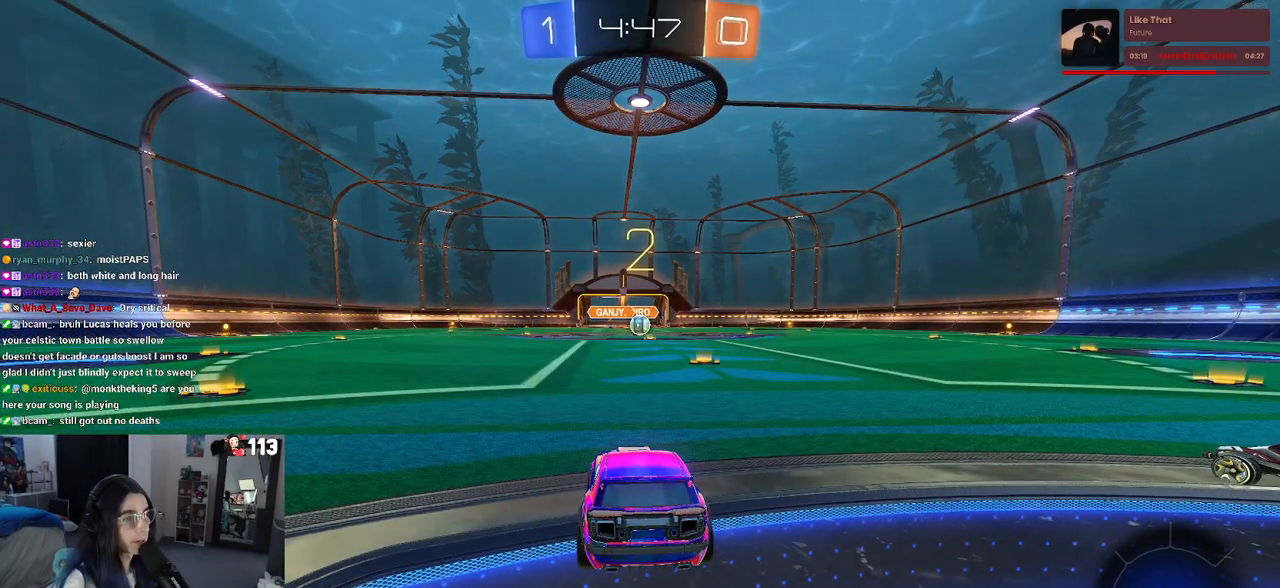
{"dt_ms": 500, "buttons": ["R1"], "left_stick": "center", "right_stick": "center", "events": [[433, "R1", "down"]]}
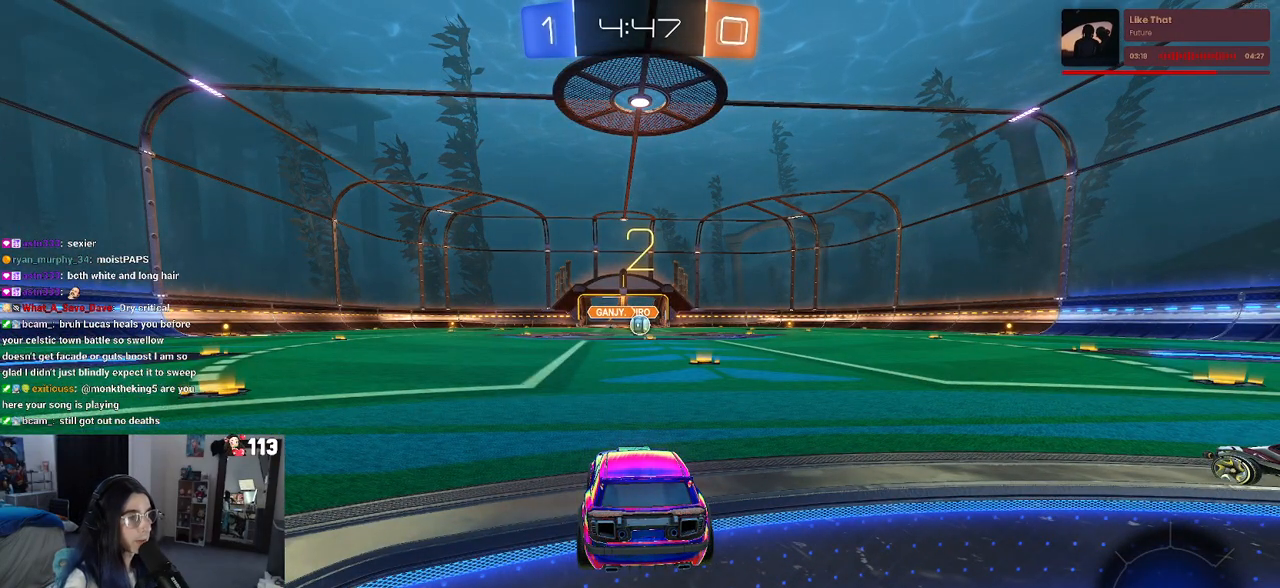
{"dt_ms": 500, "buttons": ["R1"], "left_stick": "center", "right_stick": "center", "events": []}
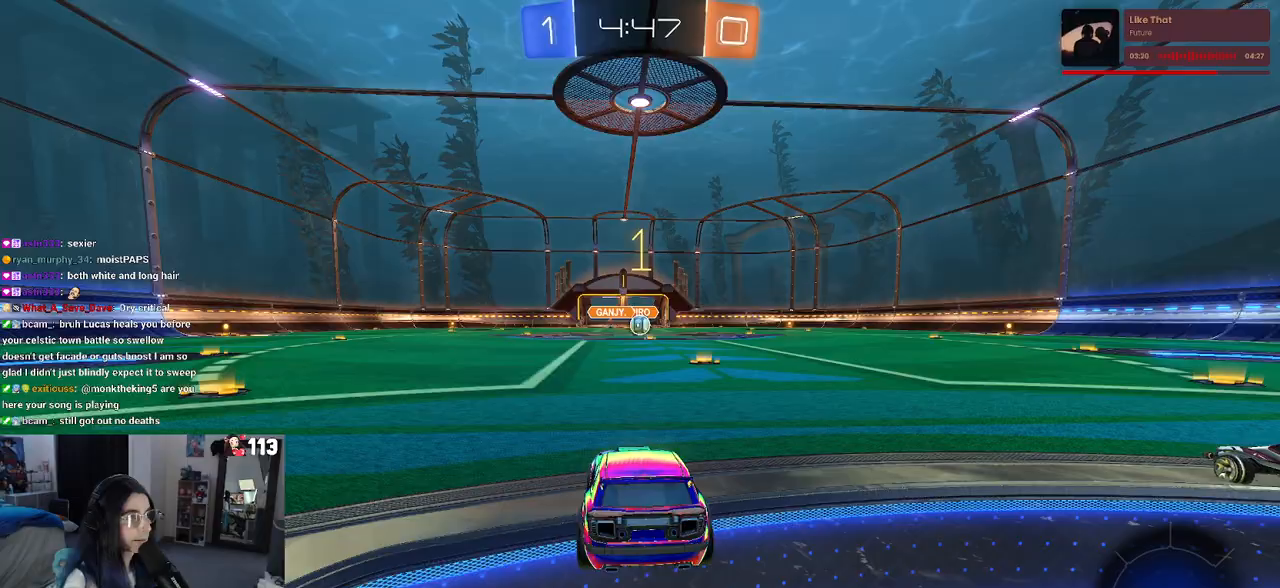
{"dt_ms": 500, "buttons": ["R1"], "left_stick": "right", "right_stick": "center", "events": [[500, "left_stick", "right"]]}
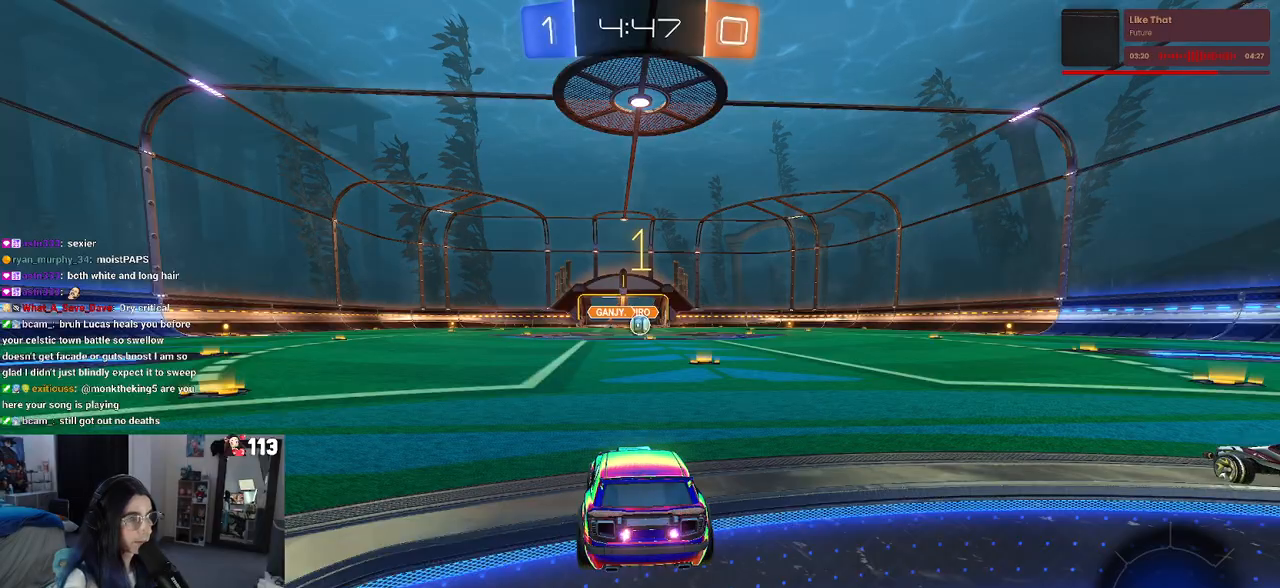
{"dt_ms": 500, "buttons": ["CROSS", "R1"], "left_stick": "up", "right_stick": "center", "events": [[217, "left_stick", "center"], [483, "CROSS", "down"], [483, "left_stick", "up"]]}
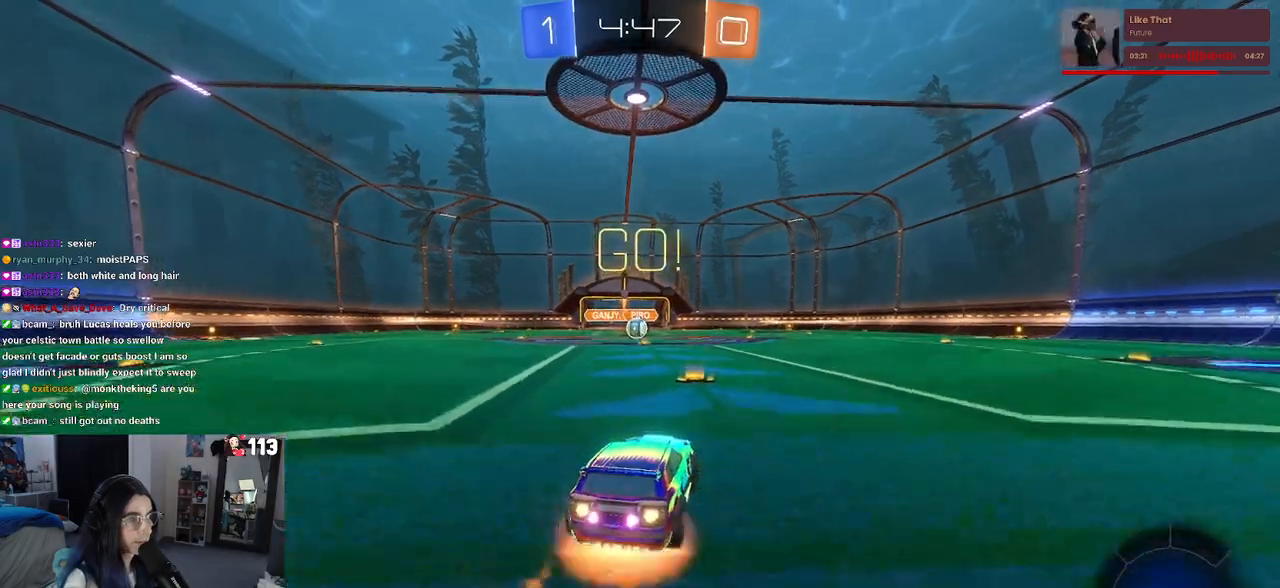
{"dt_ms": 500, "buttons": ["SQUARE", "R1"], "left_stick": "down-left", "right_stick": "center", "events": [[17, "left_stick", "up-left"], [200, "SQUARE", "down"], [217, "left_stick", "down"], [250, "CROSS", "up"], [500, "left_stick", "down-left"]]}
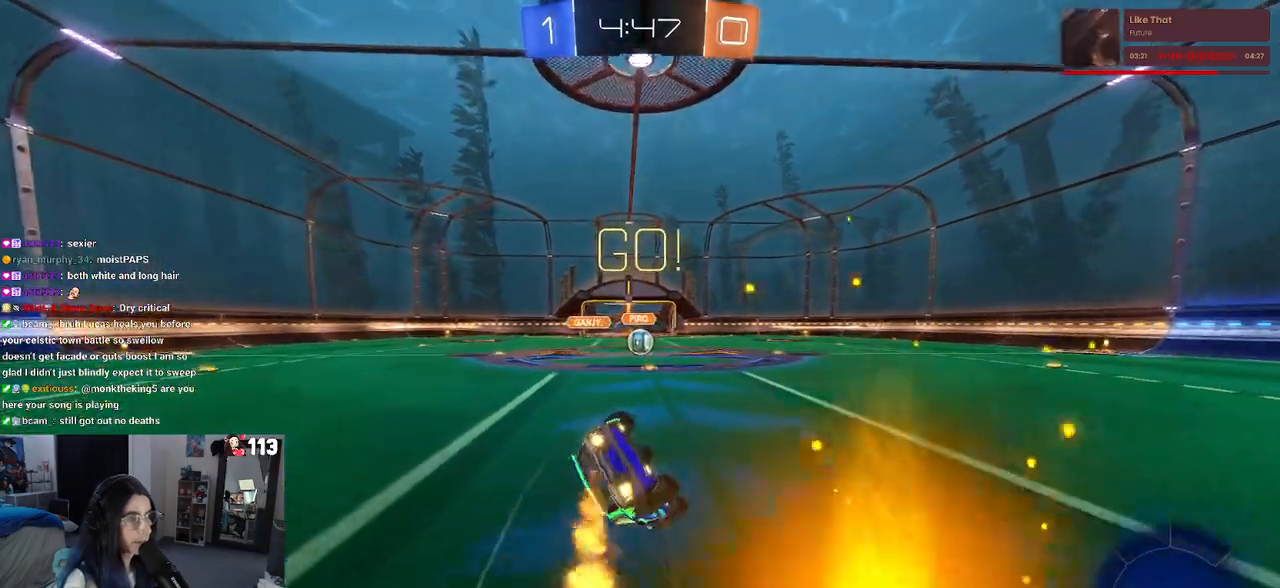
{"dt_ms": 500, "buttons": ["SQUARE", "R1"], "left_stick": "down-left", "right_stick": "center", "events": []}
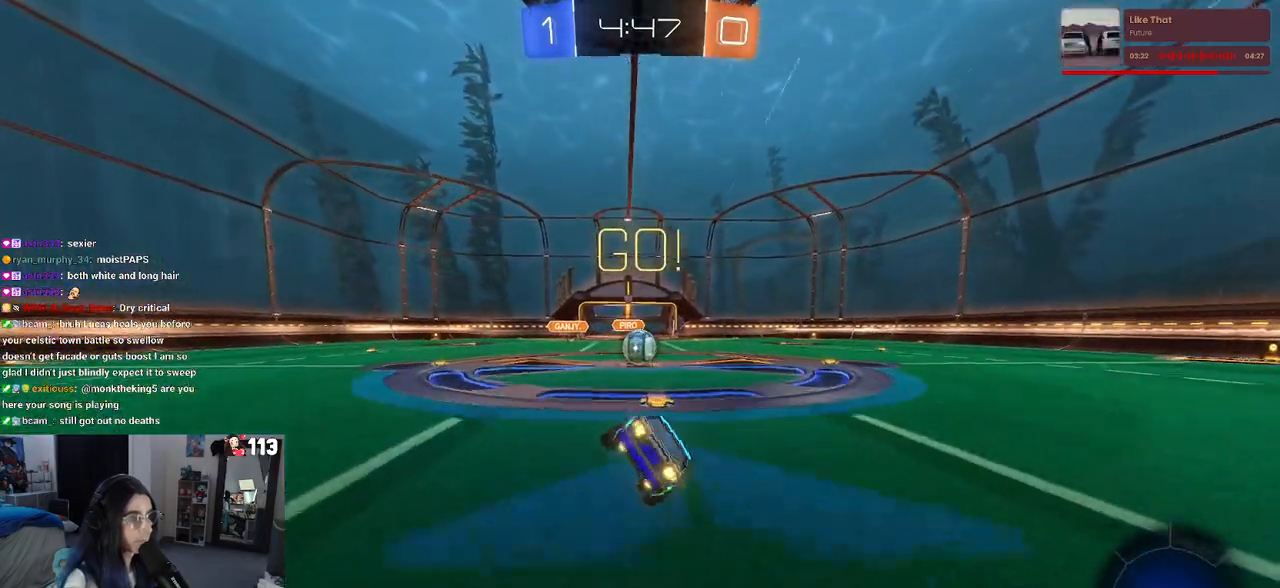
{"dt_ms": 500, "buttons": ["CROSS"], "left_stick": "right", "right_stick": "center", "events": [[183, "left_stick", "down-right"], [300, "SQUARE", "up"], [317, "R1", "up"], [317, "left_stick", "center"], [450, "CROSS", "down"], [467, "left_stick", "right"]]}
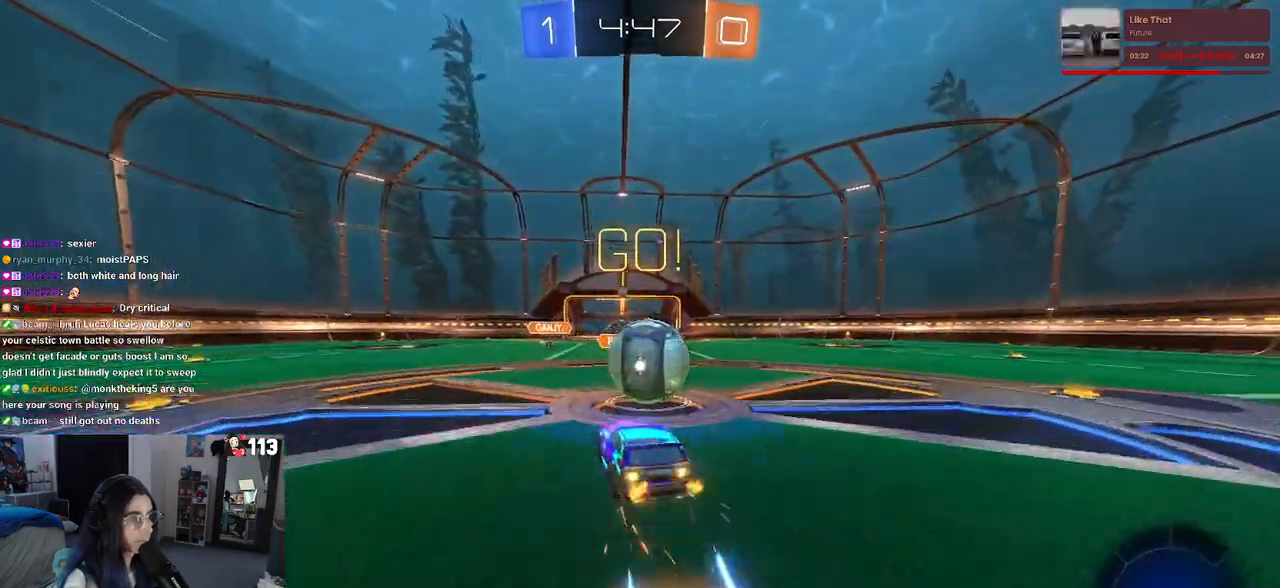
{"dt_ms": 500, "buttons": ["SQUARE"], "left_stick": "right", "right_stick": "center", "events": [[83, "CROSS", "up"], [117, "CROSS", "down"], [200, "SQUARE", "down"], [233, "CROSS", "up"]]}
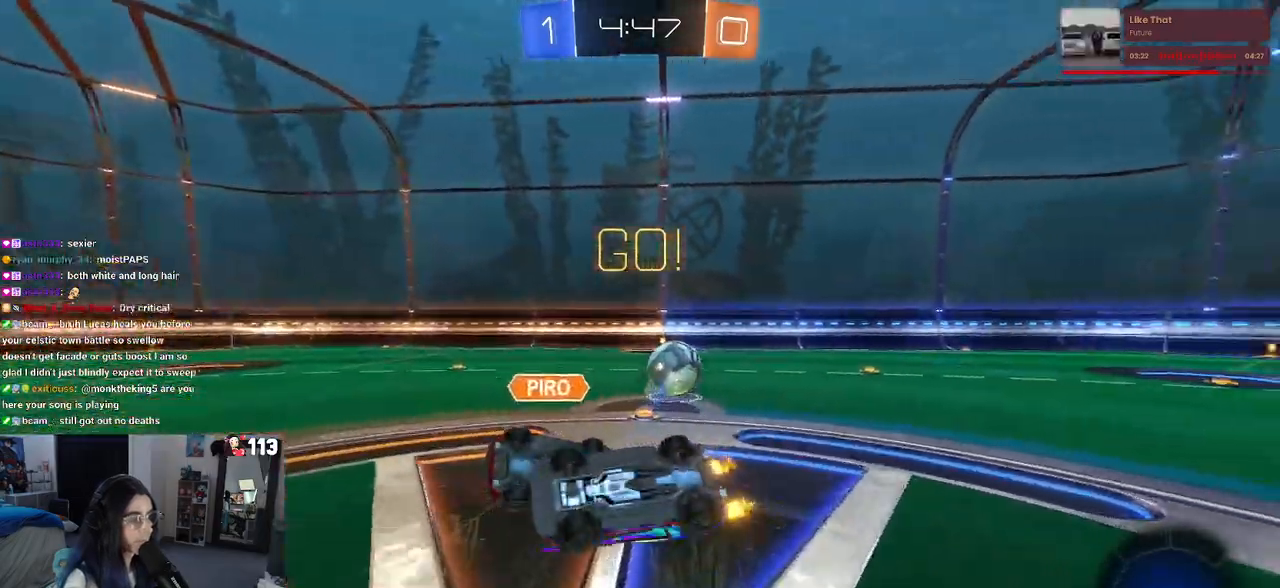
{"dt_ms": 500, "buttons": [], "left_stick": "right", "right_stick": "center", "events": [[300, "SQUARE", "up"]]}
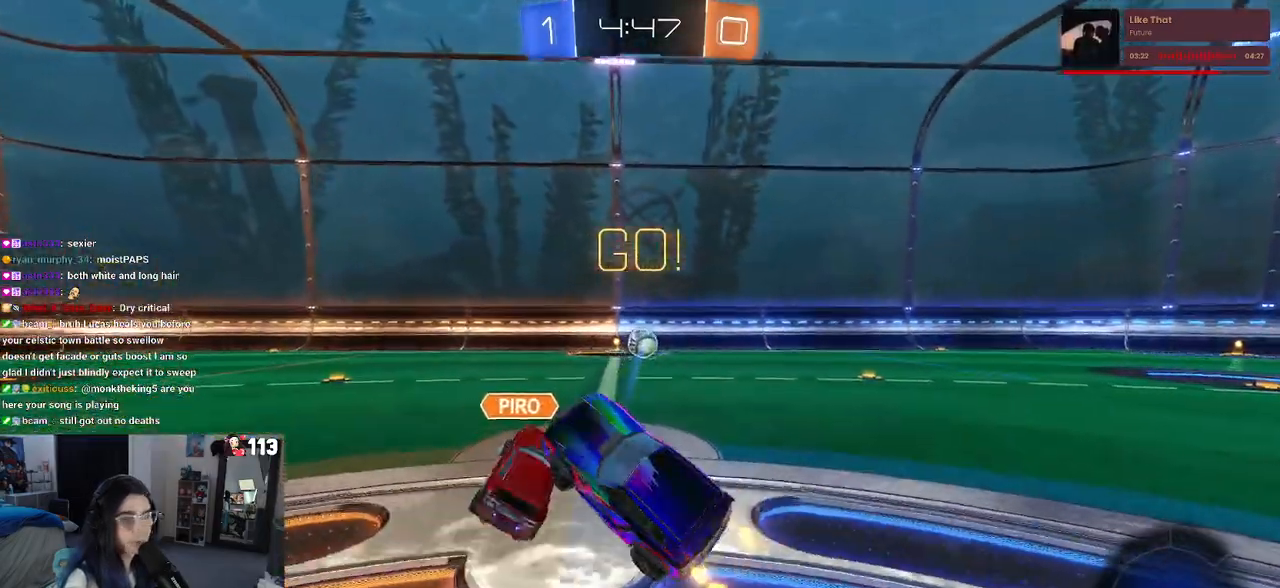
{"dt_ms": 500, "buttons": ["TRIANGLE"], "left_stick": "right", "right_stick": "center", "events": [[300, "TRIANGLE", "down"]]}
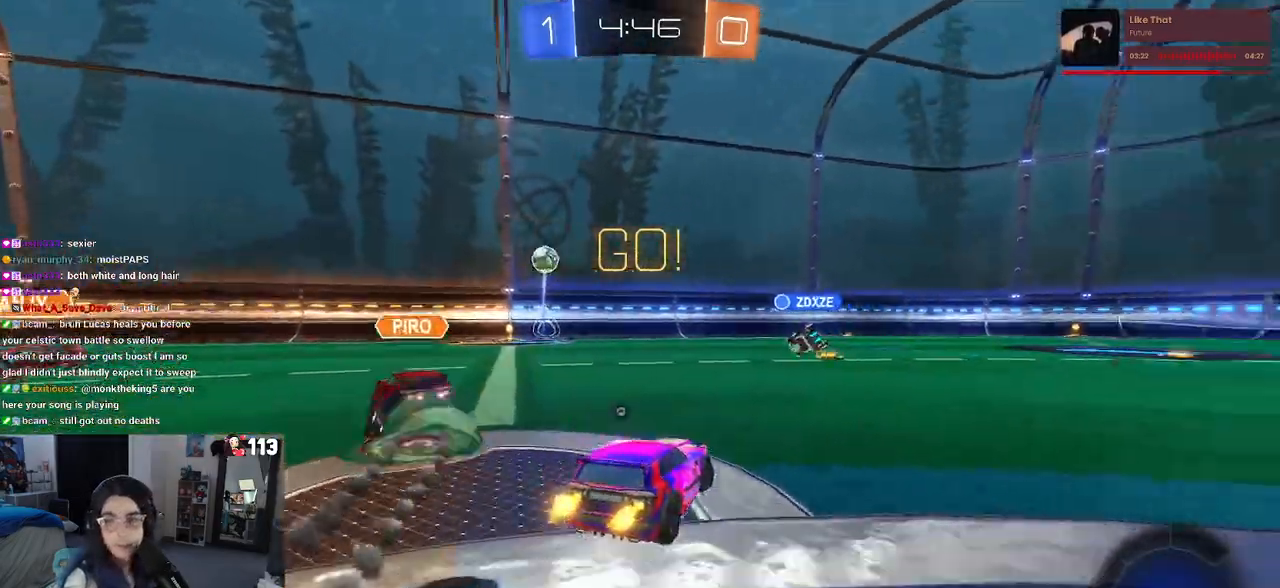
{"dt_ms": 1000, "buttons": ["CROSS", "R1"], "left_stick": "up-left", "right_stick": "center"}
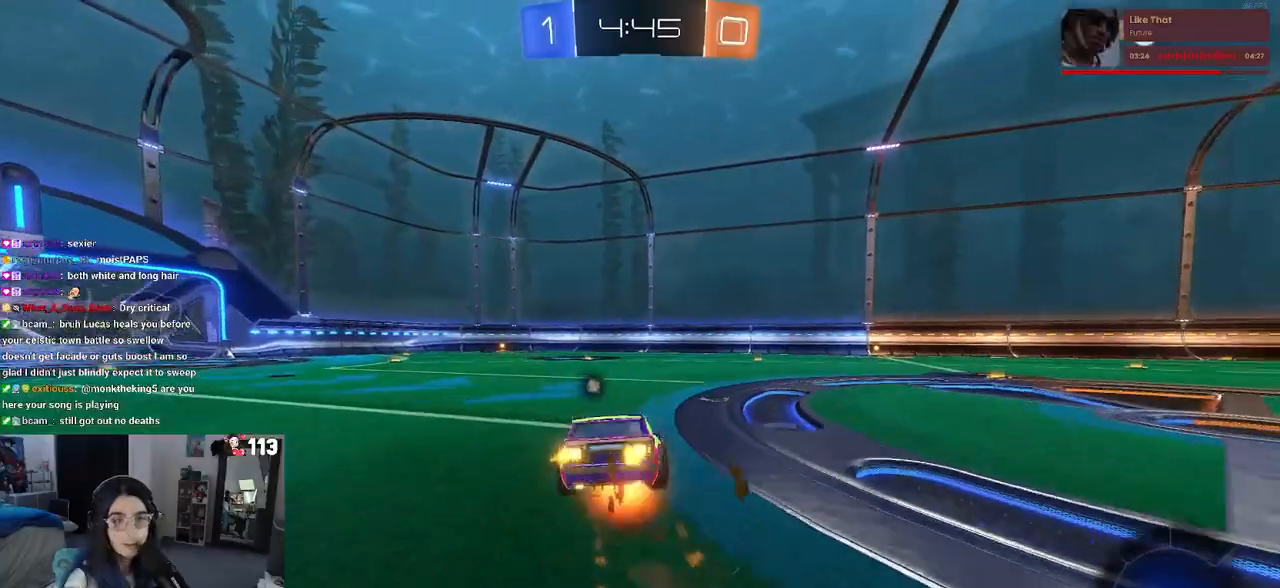
{"dt_ms": 500, "buttons": ["SQUARE", "R1"], "left_stick": "down-left", "right_stick": "center", "events": [[50, "SQUARE", "down"], [50, "left_stick", "down"], [83, "CROSS", "up"], [383, "left_stick", "down-left"]]}
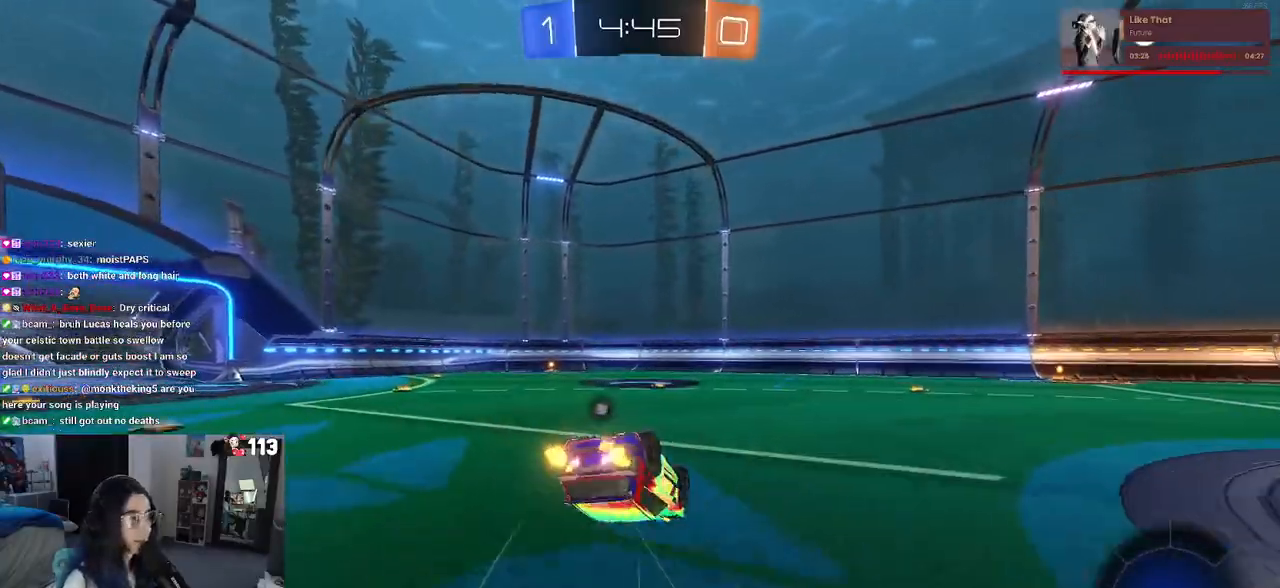
{"dt_ms": 500, "buttons": [], "left_stick": "down-left", "right_stick": "center", "events": [[400, "SQUARE", "up"], [417, "R1", "up"]]}
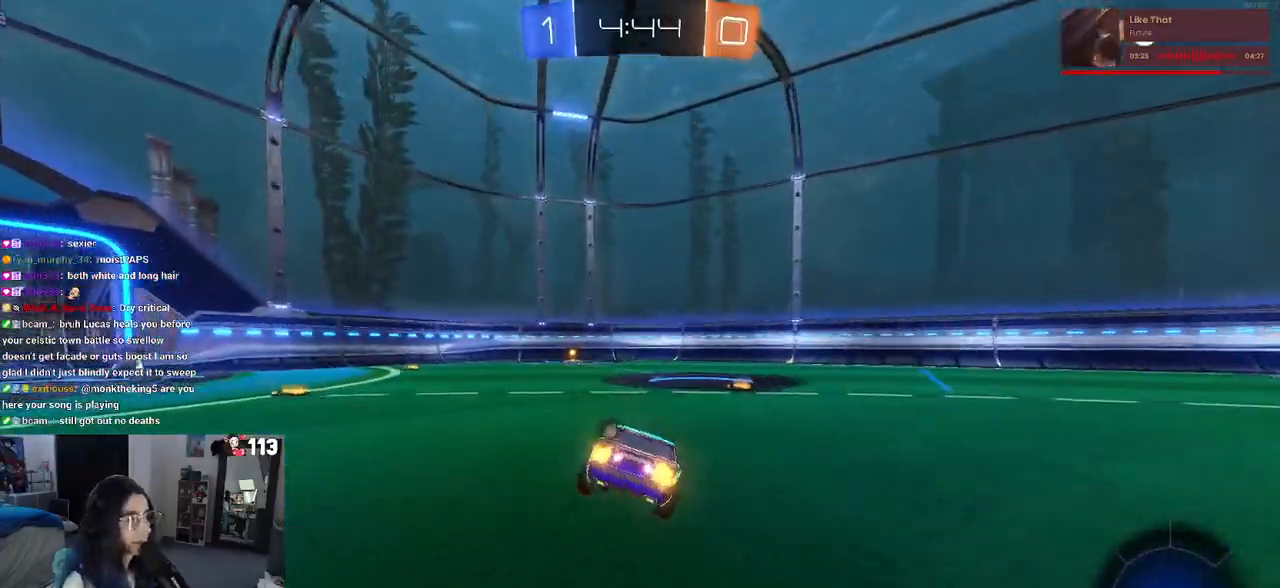
{"dt_ms": 500, "buttons": ["CROSS"], "left_stick": "up", "right_stick": "center", "events": [[100, "CROSS", "down"], [150, "CROSS", "up"], [150, "left_stick", "down"], [400, "left_stick", "up"], [467, "CROSS", "down"]]}
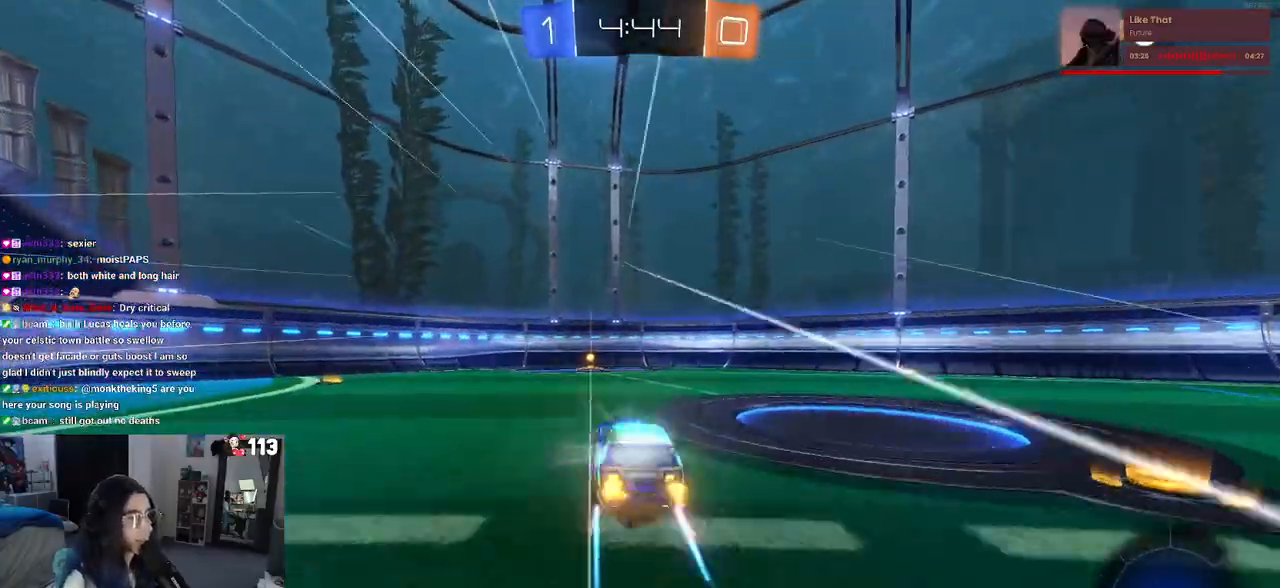
{"dt_ms": 500, "buttons": [], "left_stick": "center", "right_stick": "center", "events": [[33, "CROSS", "up"], [133, "left_stick", "center"], [233, "CROSS", "down"], [267, "TRIANGLE", "down"], [317, "CROSS", "up"], [367, "TRIANGLE", "up"]]}
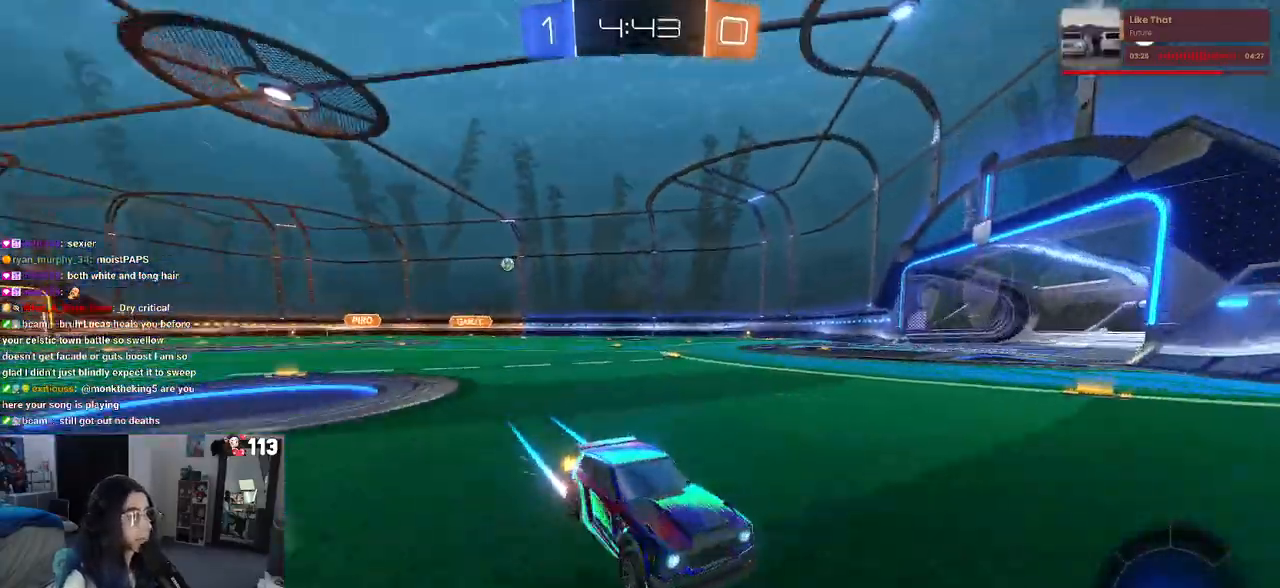
{"dt_ms": 500, "buttons": [], "left_stick": "left", "right_stick": "center", "events": [[117, "SQUARE", "down"], [117, "left_stick", "left"], [283, "SQUARE", "up"]]}
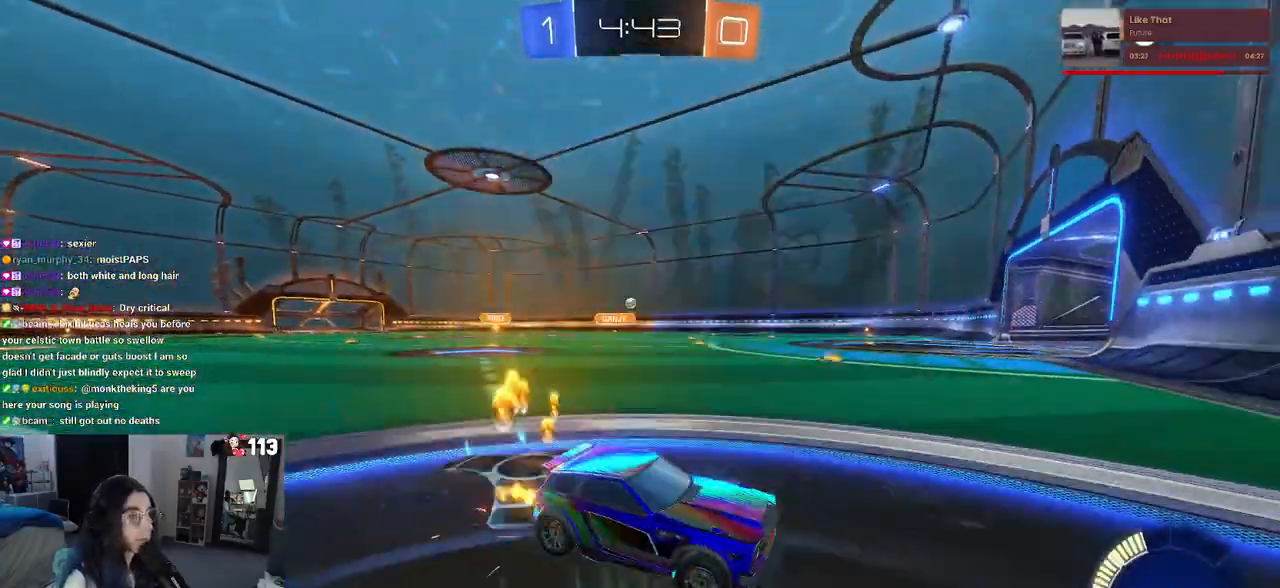
{"dt_ms": 500, "buttons": [], "left_stick": "left", "right_stick": "center", "events": []}
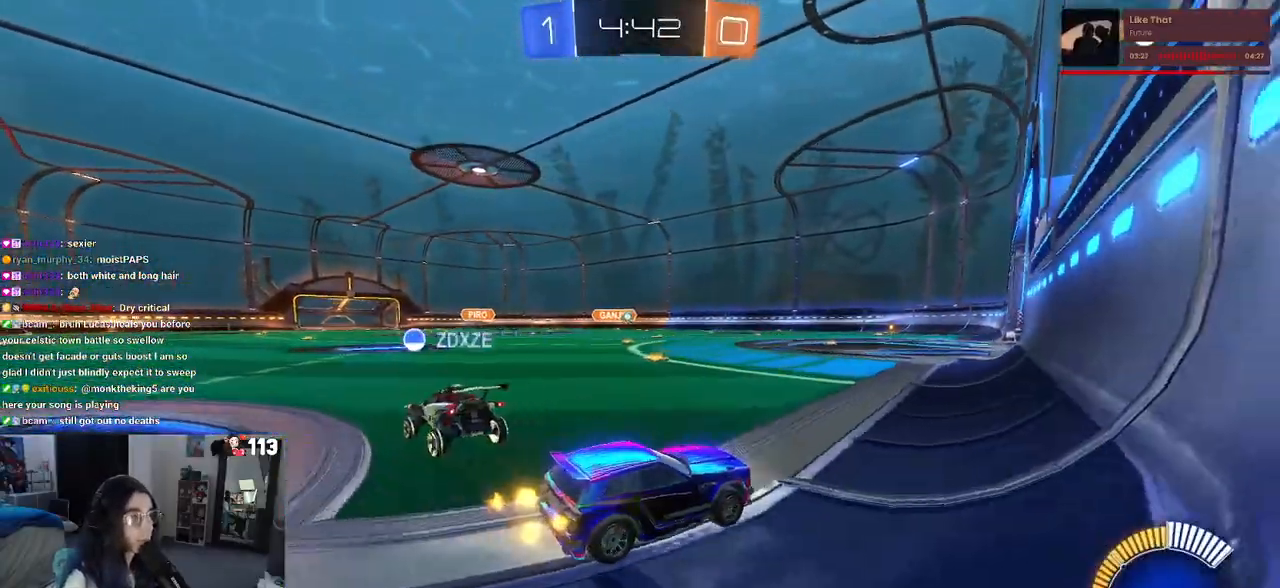
{"dt_ms": 500, "buttons": [], "left_stick": "left", "right_stick": "center", "events": []}
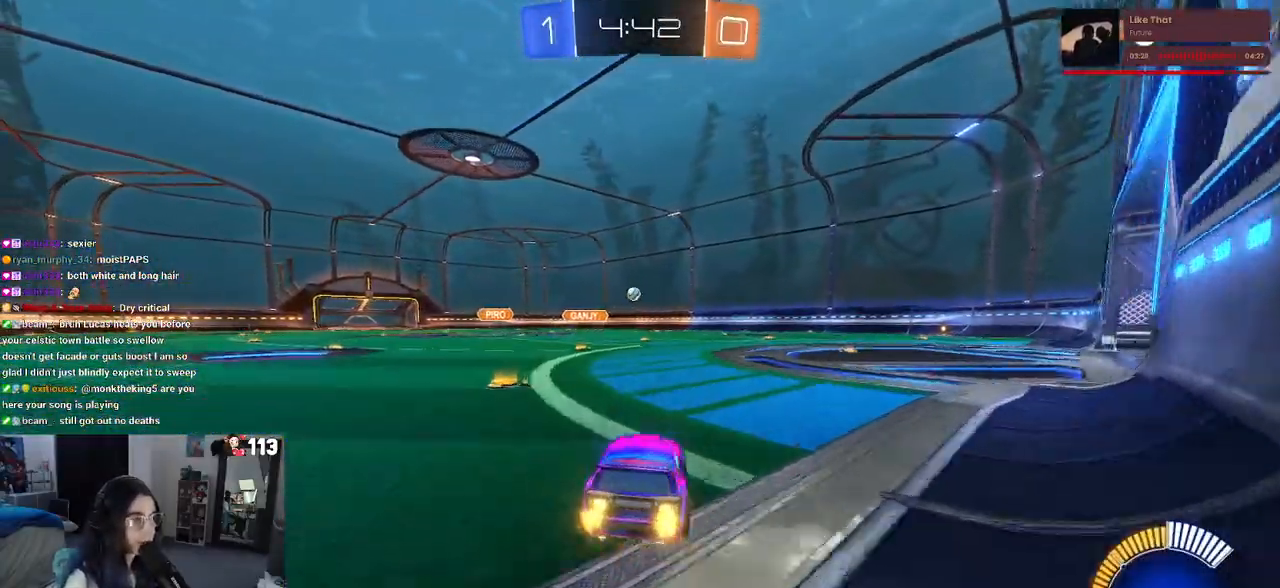
{"dt_ms": 500, "buttons": [], "left_stick": "right", "right_stick": "center", "events": [[33, "left_stick", "center"], [250, "left_stick", "right"]]}